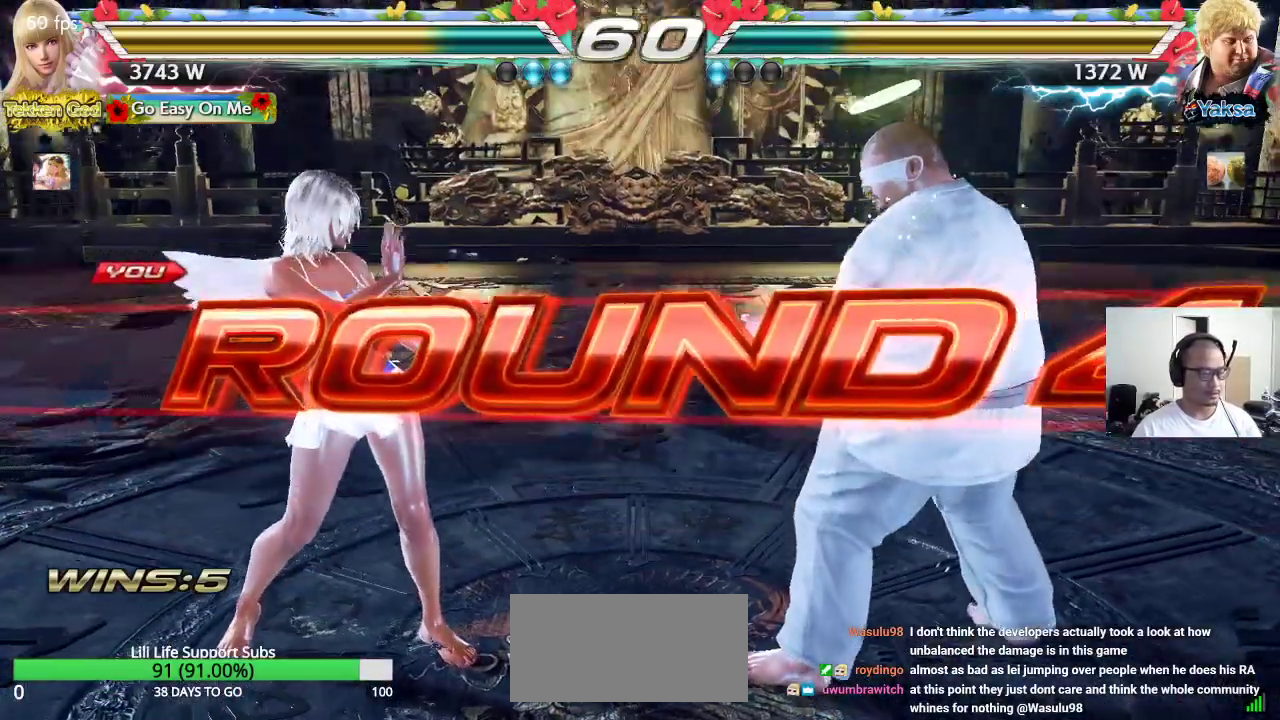
Gameplay with a controller (arcade stick); each line is a JSON object with the inputs held at the frame after it. "events" lists button and stick changes between this image and that frame as [ms after this image, input, new state], when the widget could be followed in between. Not read: L3 R3.
{"buttons": [], "left_stick": "center", "events": []}
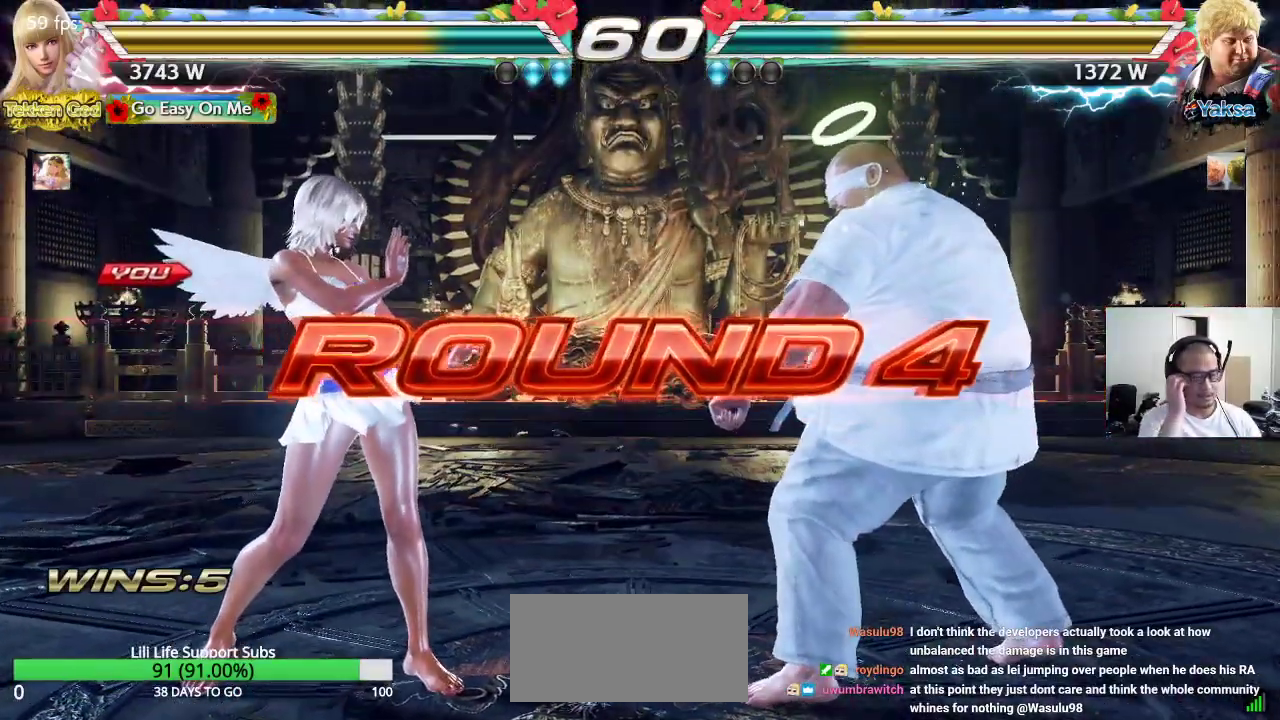
{"buttons": [], "left_stick": "center", "events": []}
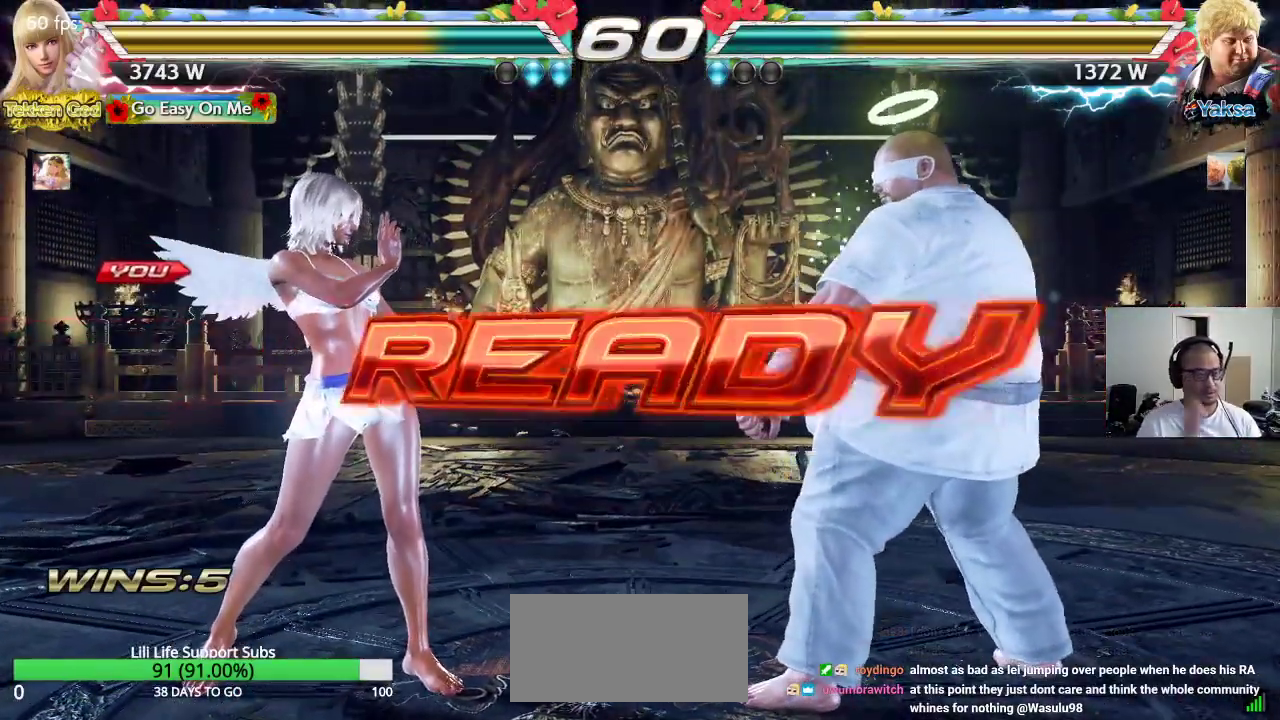
{"buttons": ["CROSS", "TRIANGLE"], "left_stick": "center", "events": [[283, "CROSS", "down"], [283, "TRIANGLE", "down"], [300, "SQUARE", "down"], [317, "SQUARE", "up"], [367, "TRIANGLE", "up"], [450, "TRIANGLE", "down"]]}
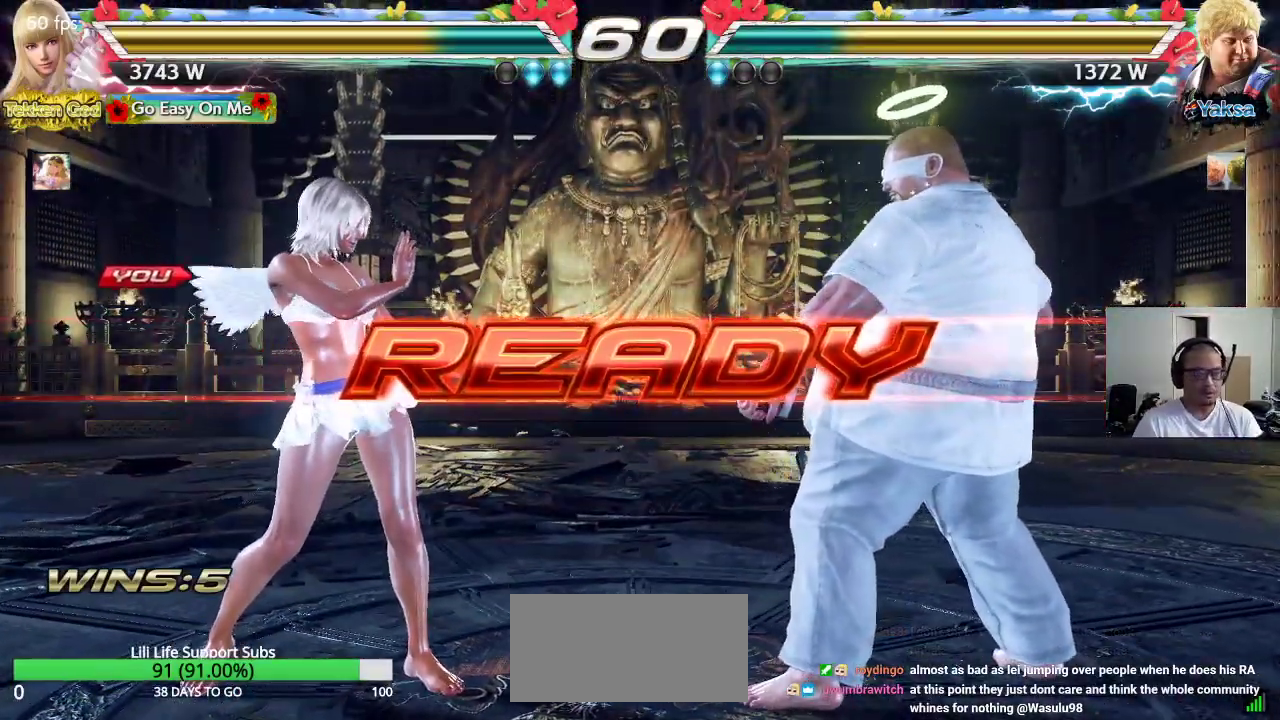
{"buttons": [], "left_stick": "center", "events": [[383, "TRIANGLE", "up"], [450, "CROSS", "up"]]}
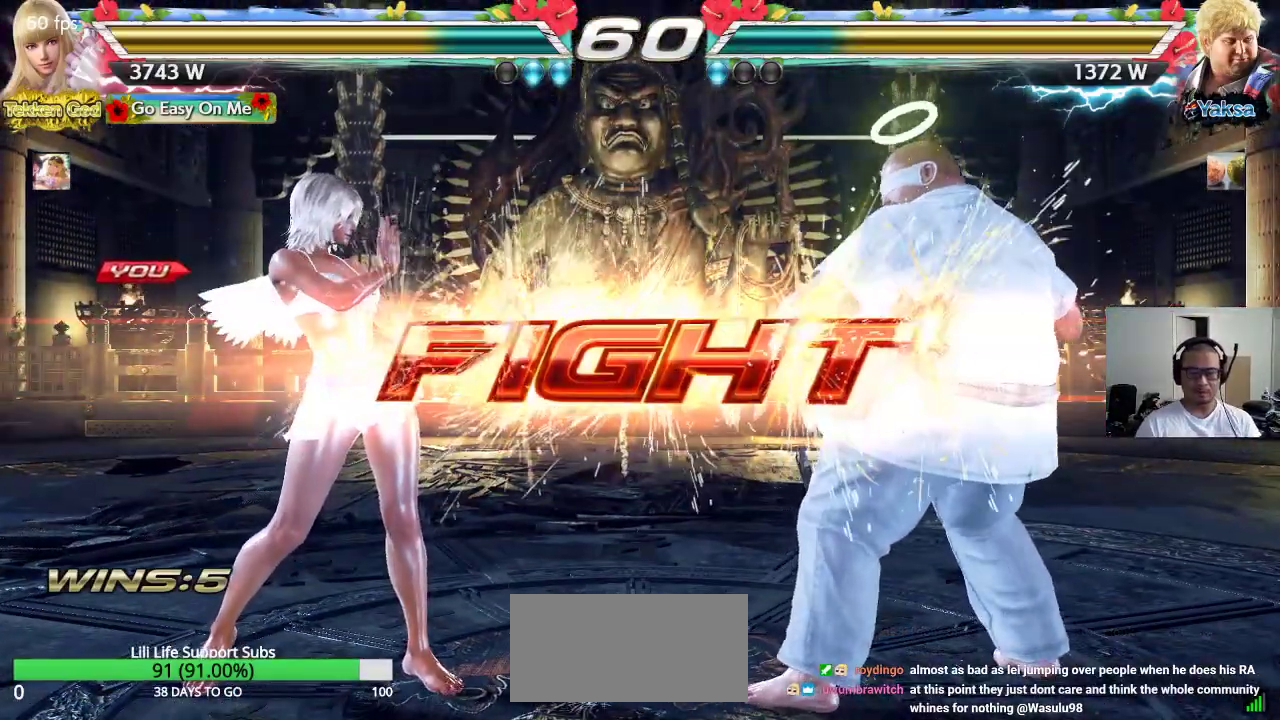
{"buttons": [], "left_stick": "left", "events": [[250, "left_stick", "left"], [317, "left_stick", "center"], [383, "left_stick", "left"]]}
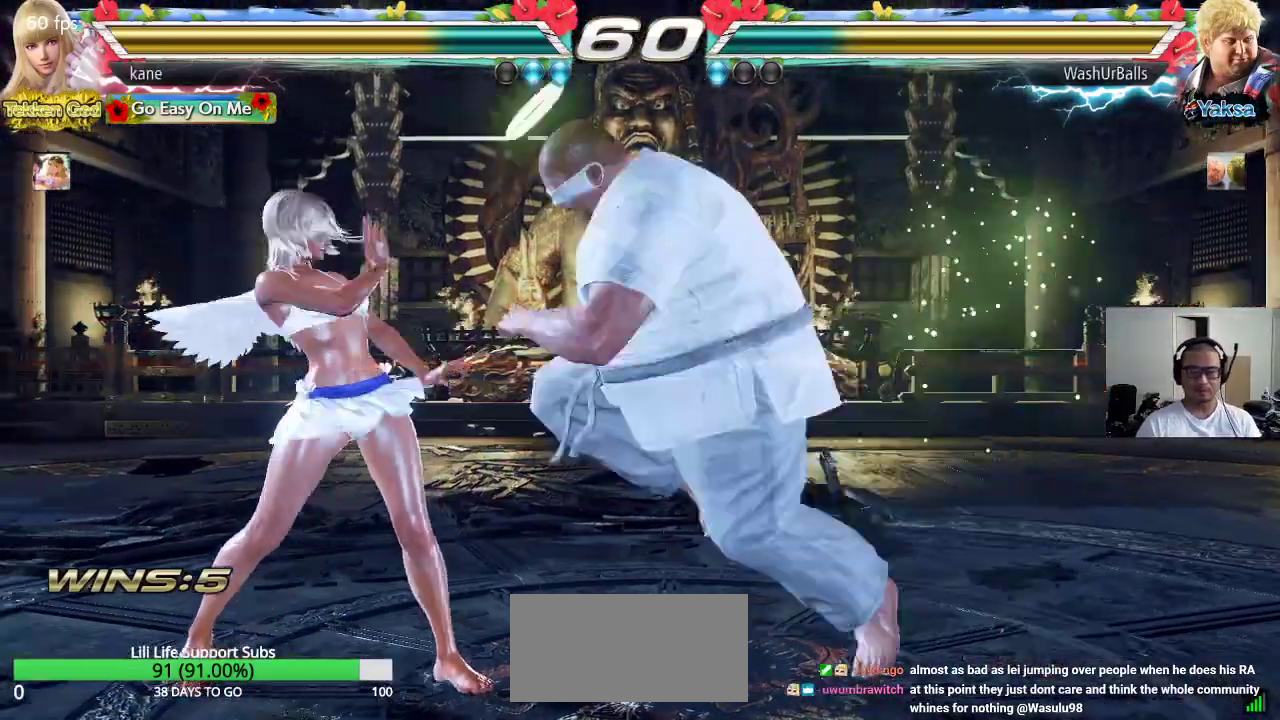
{"buttons": [], "left_stick": "down-left", "events": [[133, "left_stick", "down-left"], [250, "left_stick", "left"], [467, "left_stick", "down-left"]]}
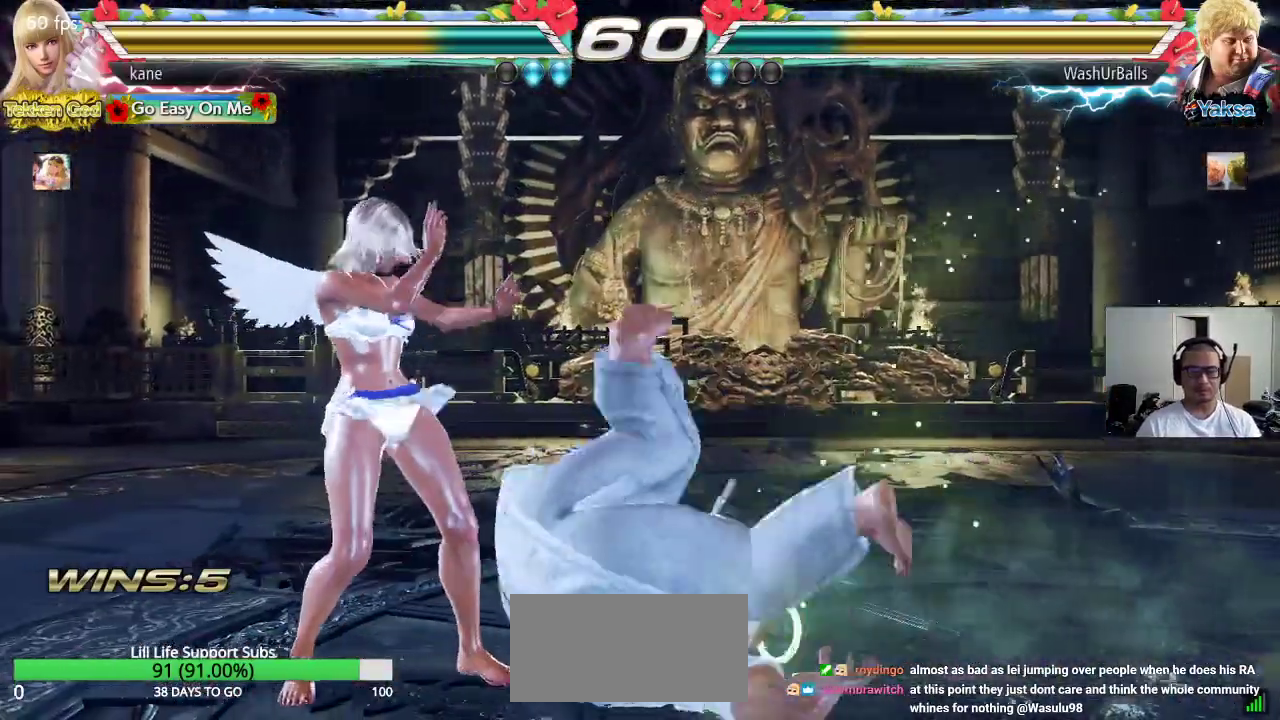
{"buttons": [], "left_stick": "left", "events": [[150, "left_stick", "left"]]}
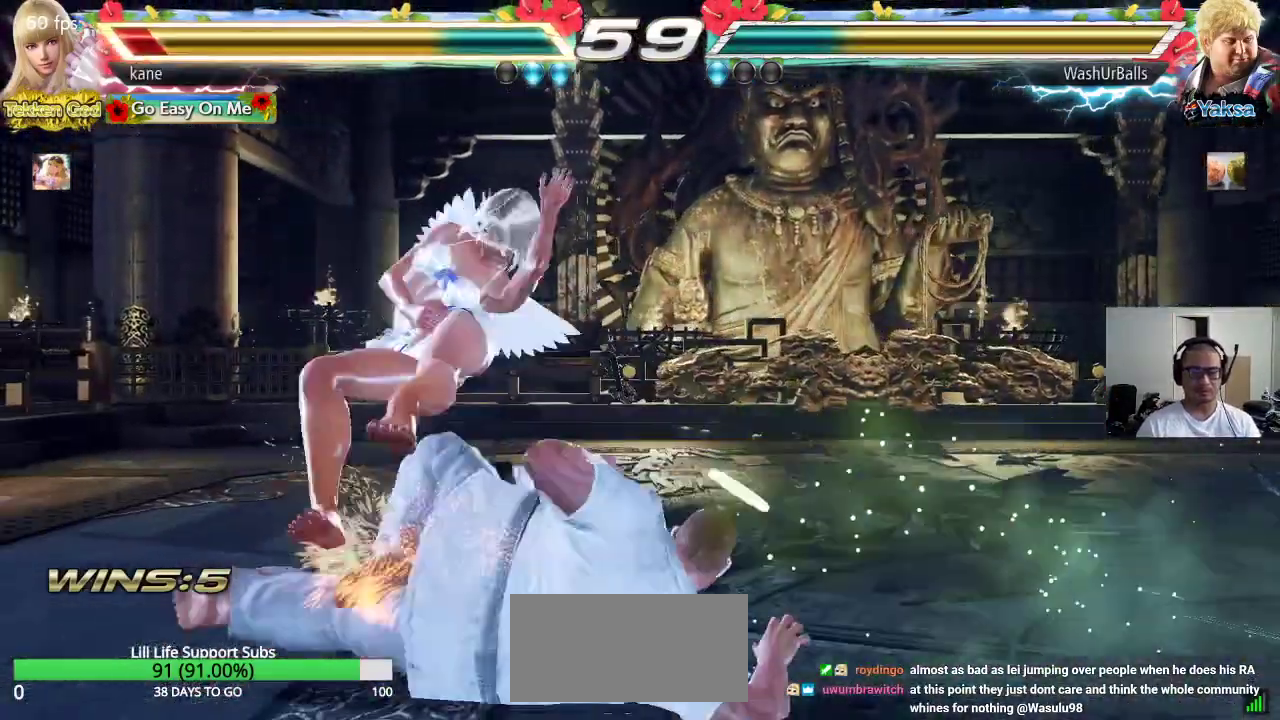
{"buttons": [], "left_stick": "center", "events": [[217, "left_stick", "center"]]}
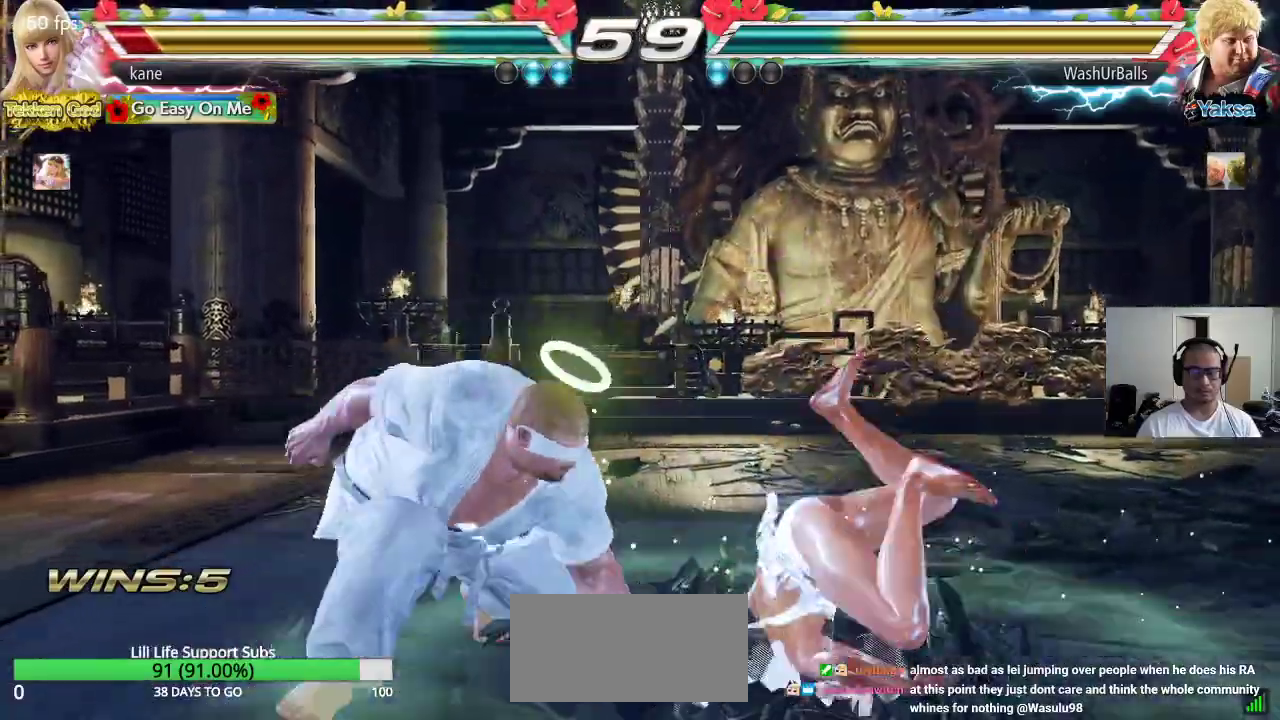
{"buttons": [], "left_stick": "center", "events": []}
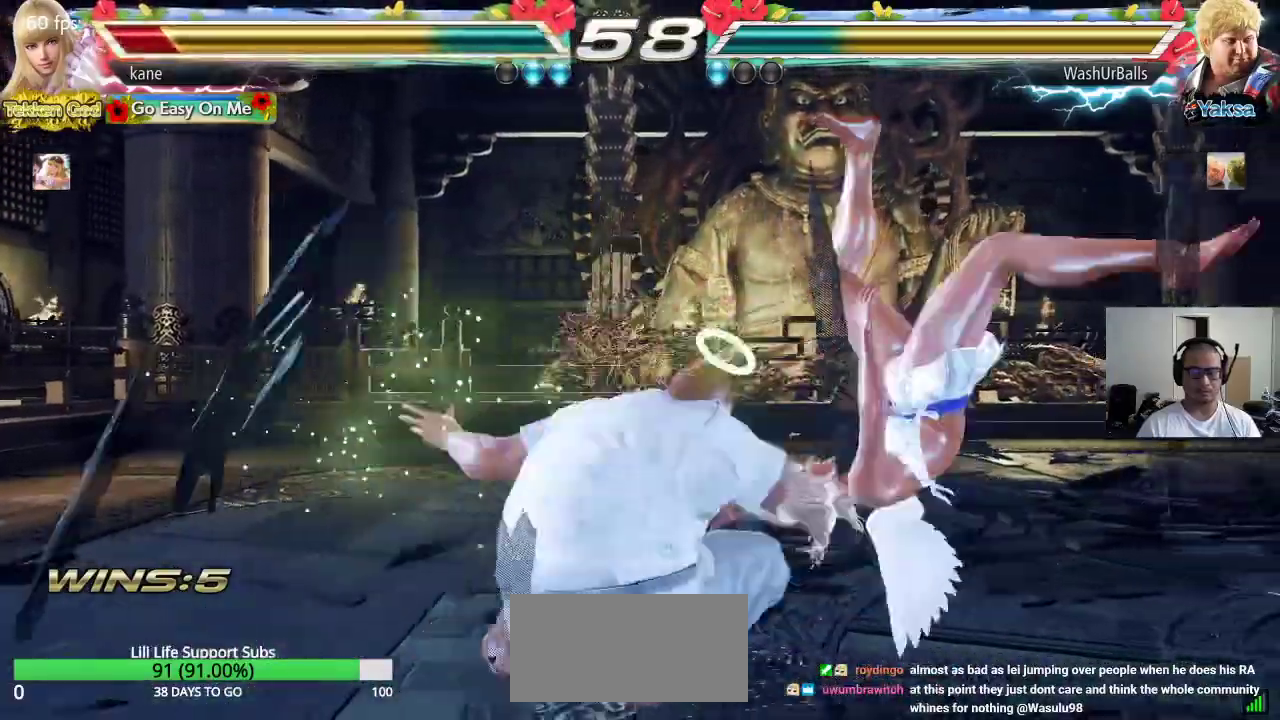
{"buttons": [], "left_stick": "center", "events": []}
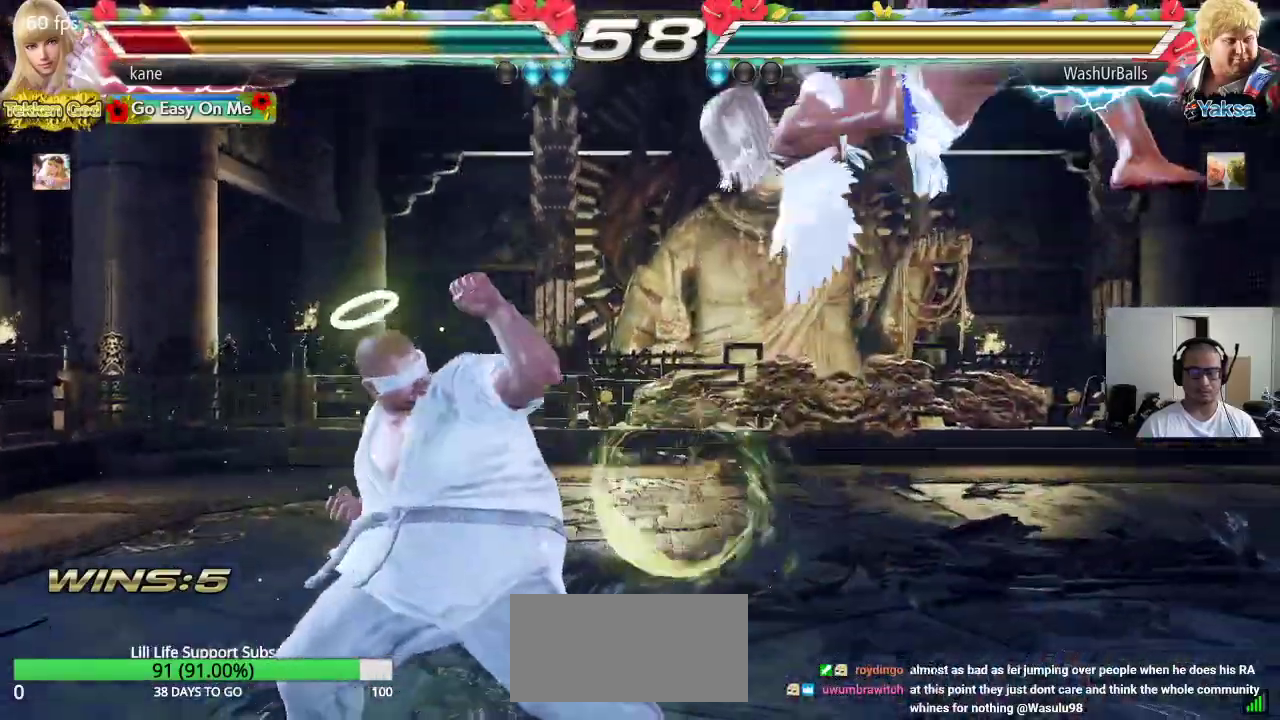
{"buttons": [], "left_stick": "center", "events": []}
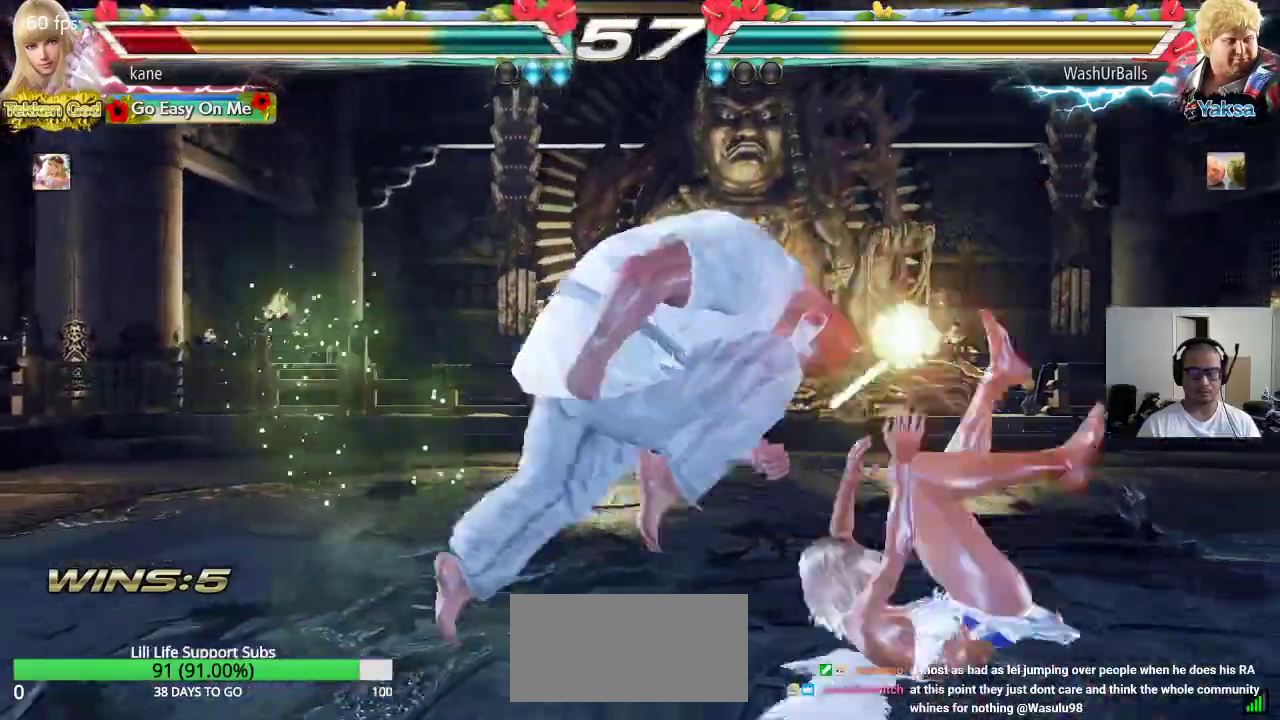
{"buttons": ["CROSS", "TRIANGLE"], "left_stick": "center", "events": [[350, "TRIANGLE", "down"], [433, "CROSS", "down"]]}
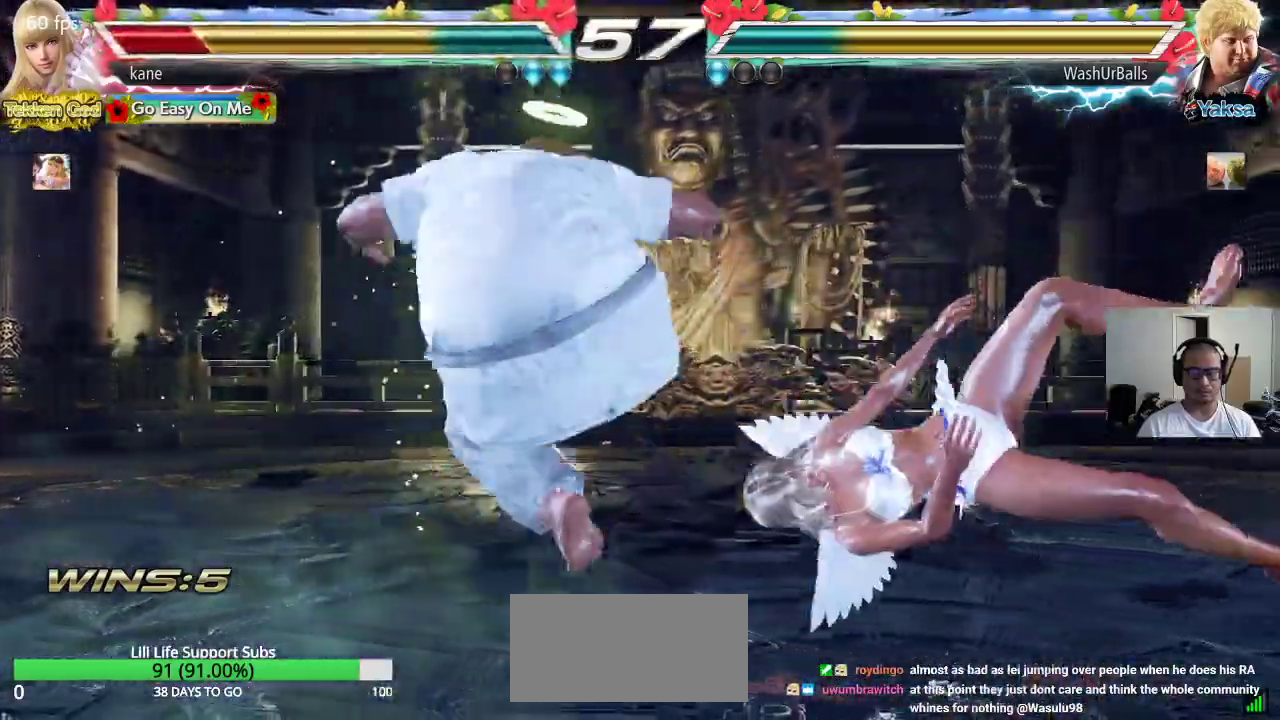
{"buttons": ["CROSS"], "left_stick": "center", "events": [[500, "TRIANGLE", "up"]]}
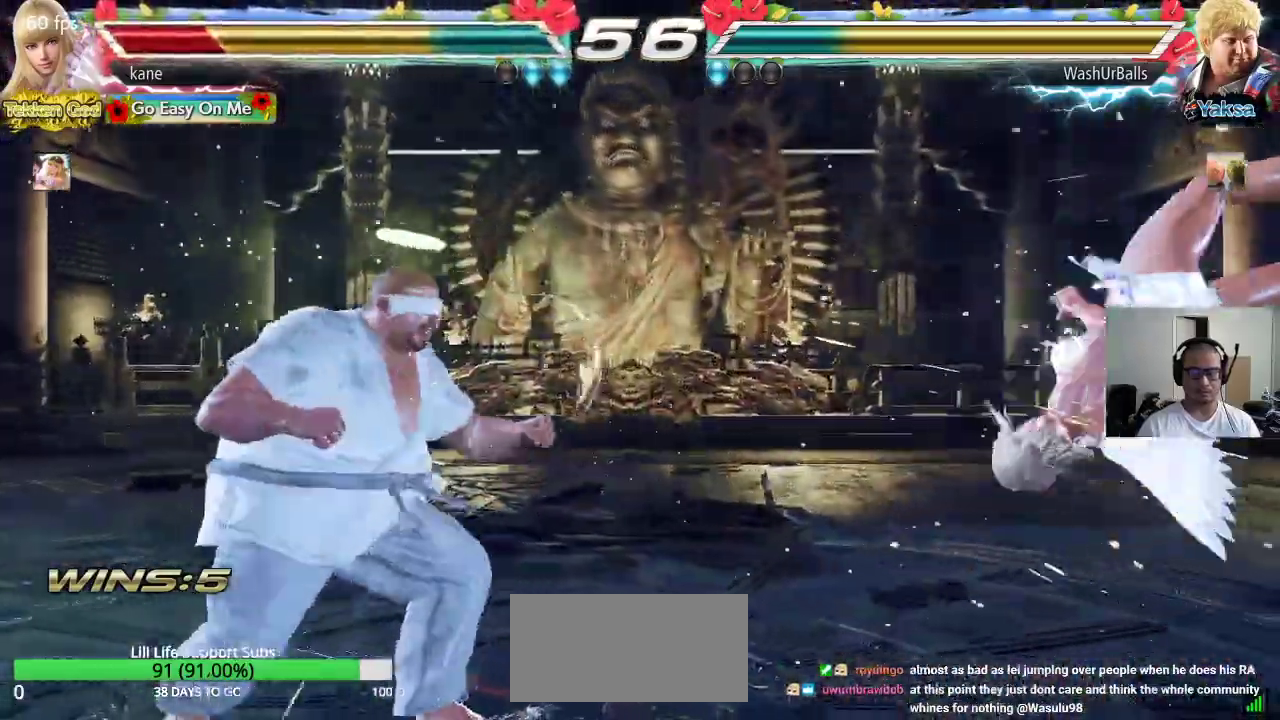
{"buttons": [], "left_stick": "center", "events": [[50, "CROSS", "up"]]}
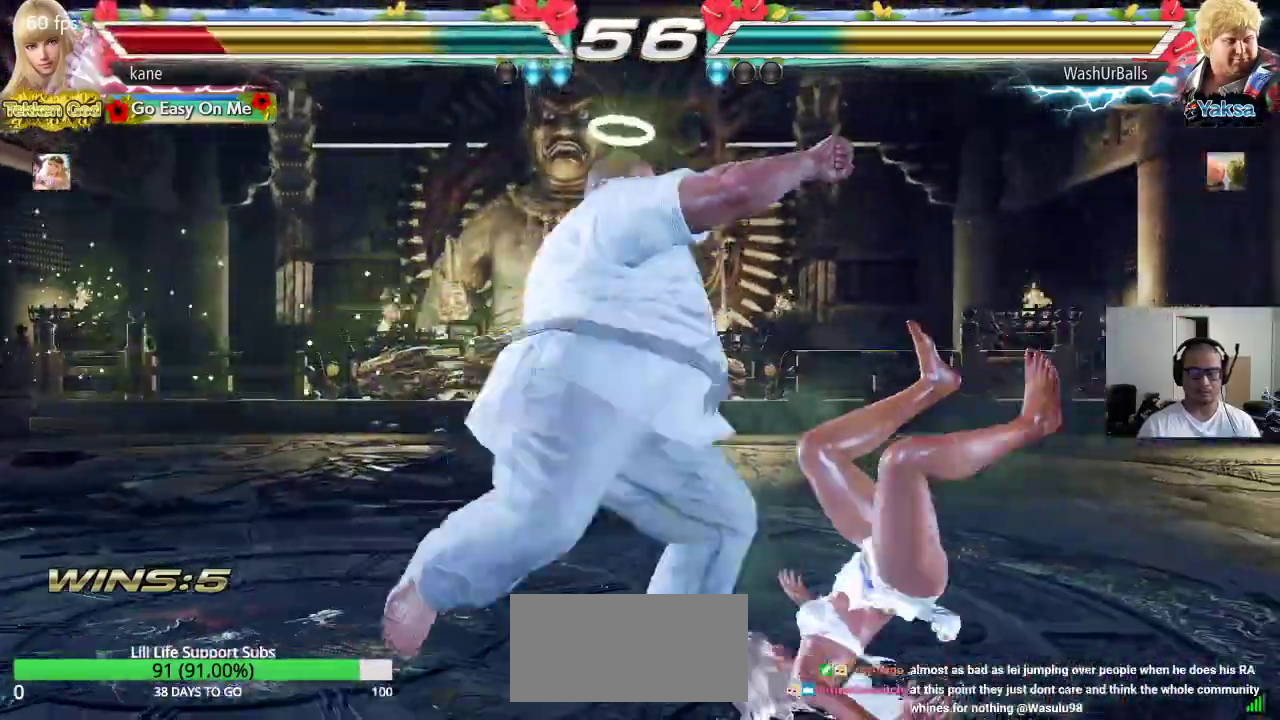
{"buttons": [], "left_stick": "center", "events": []}
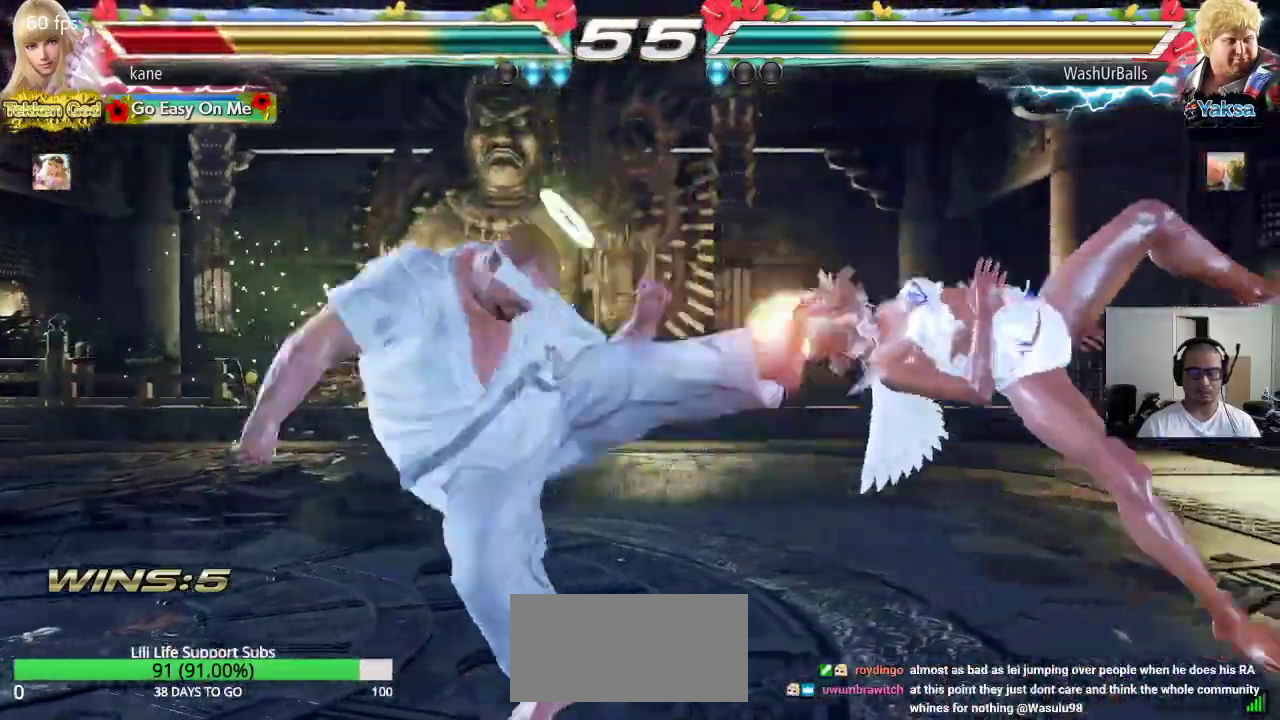
{"buttons": ["SQUARE"], "left_stick": "center", "events": [[383, "SQUARE", "down"]]}
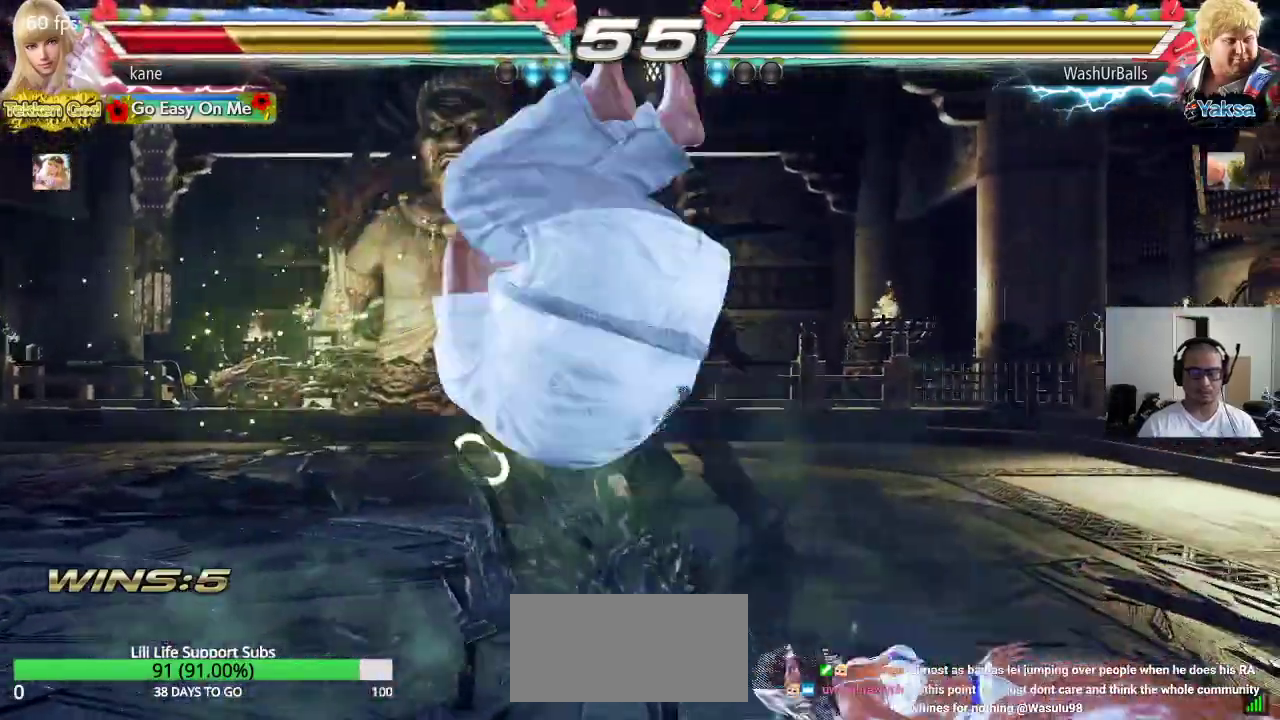
{"buttons": ["SQUARE", "TRIANGLE"], "left_stick": "center", "events": [[33, "TRIANGLE", "down"], [100, "SQUARE", "up"], [150, "SQUARE", "down"], [167, "TRIANGLE", "up"], [217, "TRIANGLE", "down"], [250, "SQUARE", "up"], [283, "SQUARE", "down"], [300, "TRIANGLE", "up"], [333, "TRIANGLE", "down"], [383, "SQUARE", "up"], [417, "SQUARE", "down"], [433, "TRIANGLE", "up"], [483, "TRIANGLE", "down"]]}
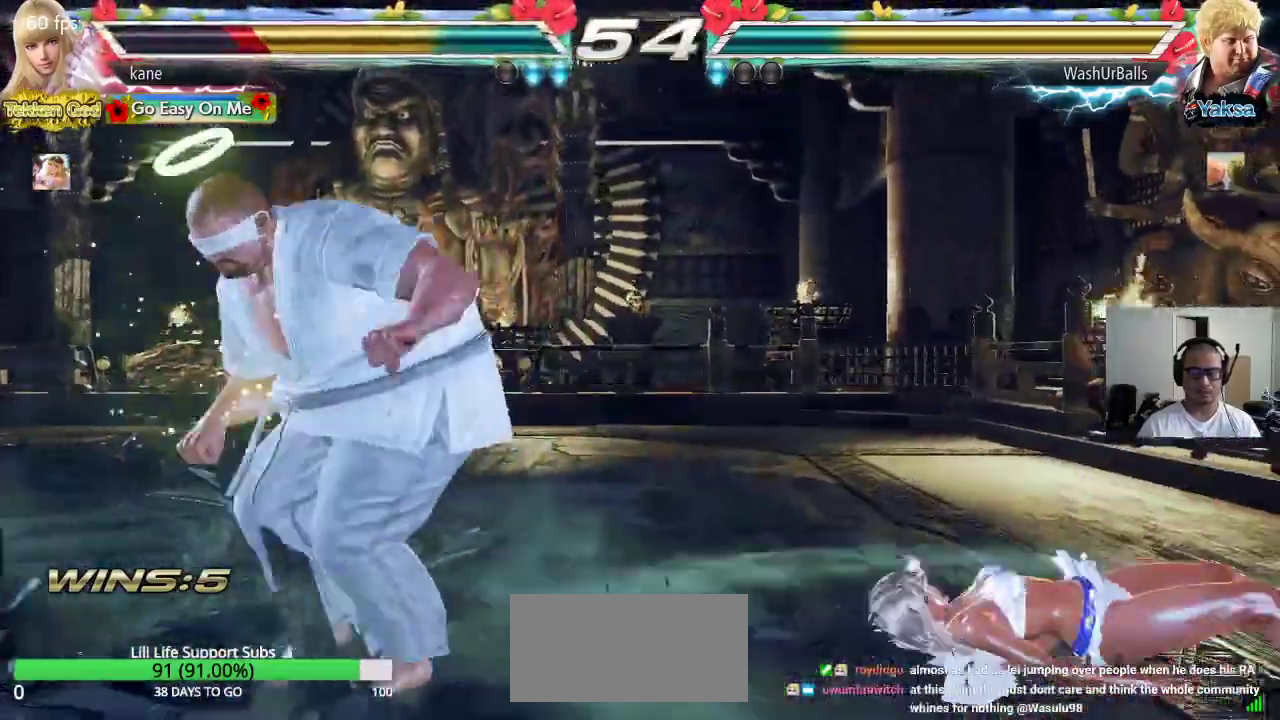
{"buttons": [], "left_stick": "center", "events": [[17, "SQUARE", "up"], [67, "TRIANGLE", "up"], [300, "left_stick", "right"], [500, "left_stick", "center"]]}
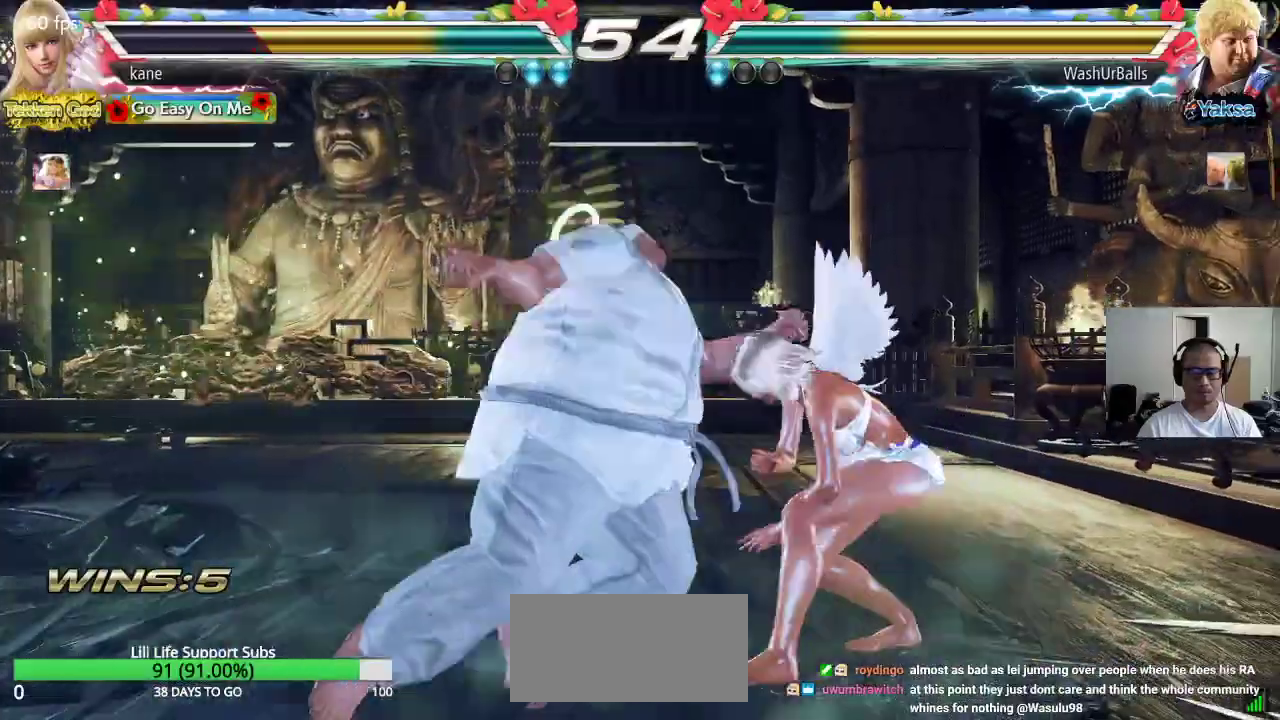
{"buttons": [], "left_stick": "left", "events": [[17, "left_stick", "right"], [383, "left_stick", "center"], [467, "left_stick", "left"]]}
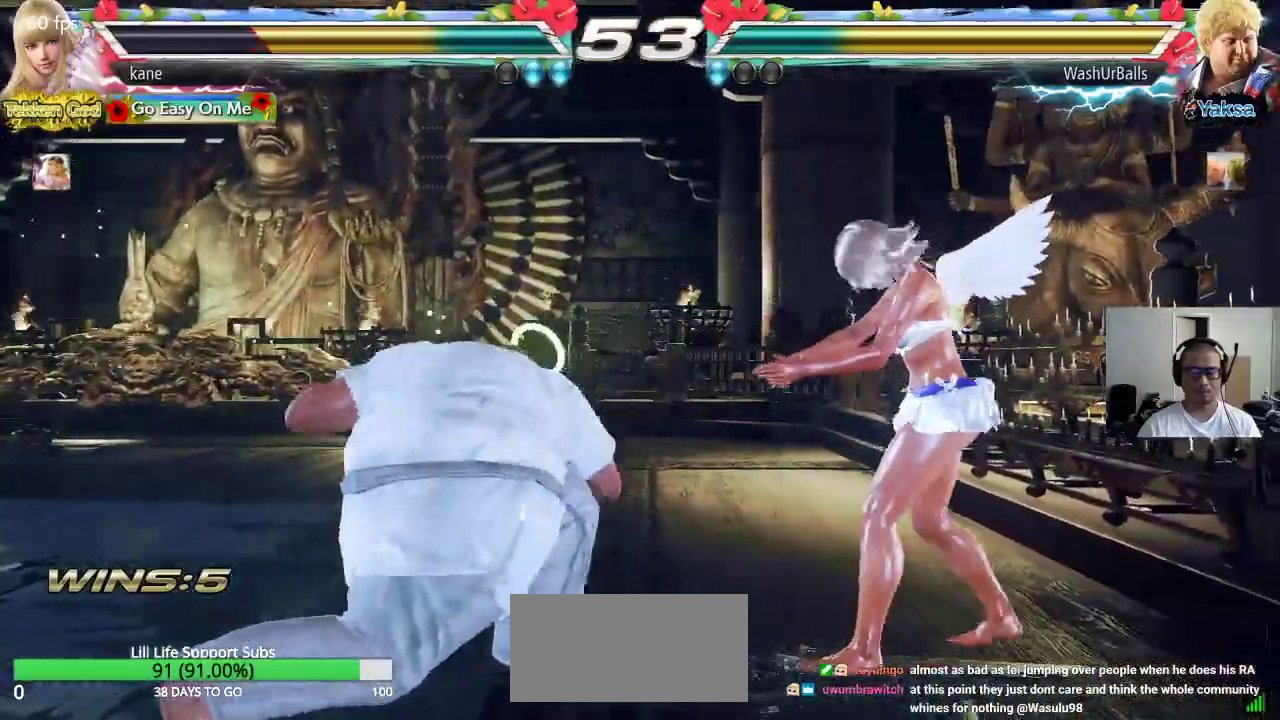
{"buttons": [], "left_stick": "left", "events": [[83, "CROSS", "down"], [200, "TRIANGLE", "down"], [217, "CROSS", "up"], [400, "TRIANGLE", "up"]]}
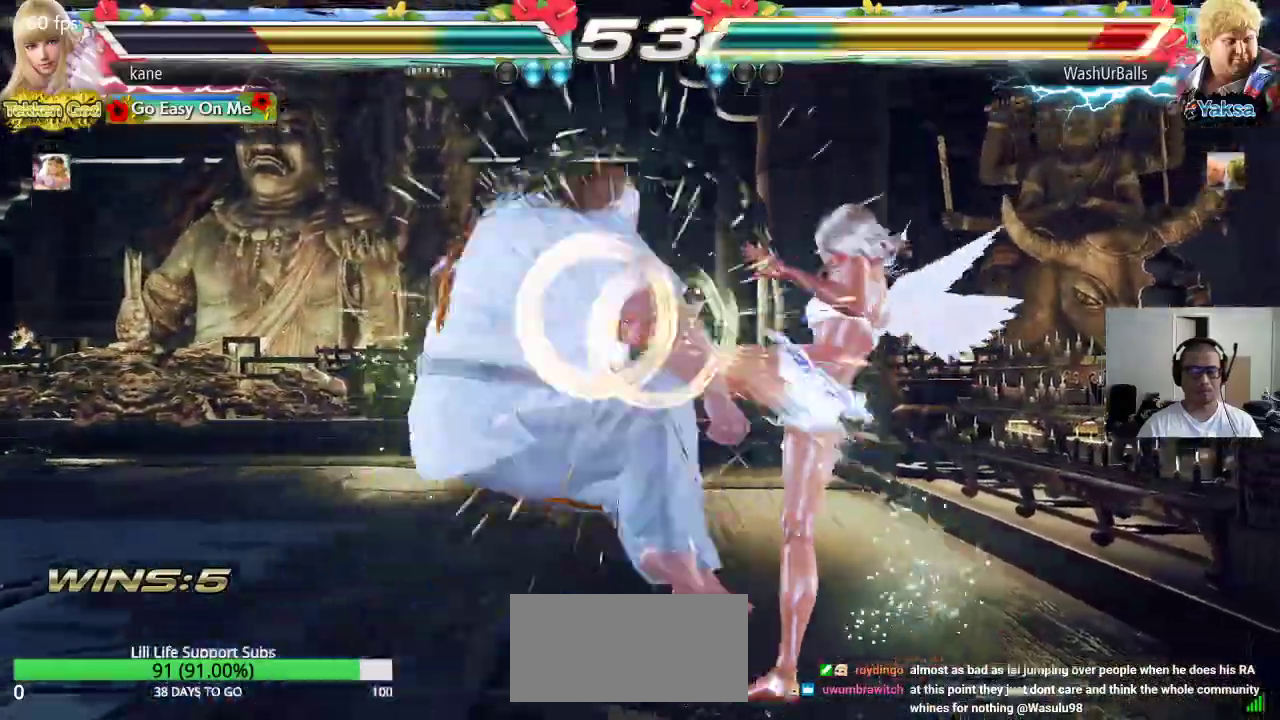
{"buttons": [], "left_stick": "left", "events": [[17, "left_stick", "center"], [467, "left_stick", "left"]]}
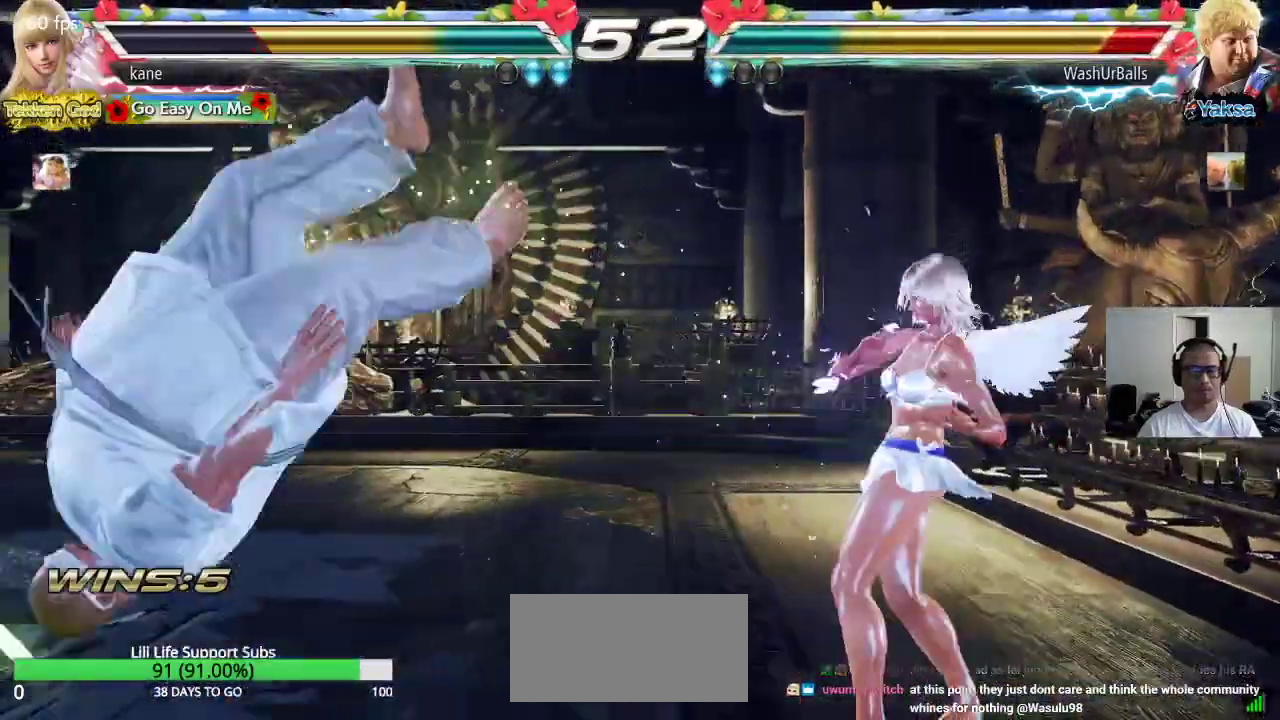
{"buttons": ["SQUARE", "TRIANGLE"], "left_stick": "center", "events": [[100, "left_stick", "down-left"], [250, "left_stick", "center"], [300, "SQUARE", "down"], [383, "TRIANGLE", "down"]]}
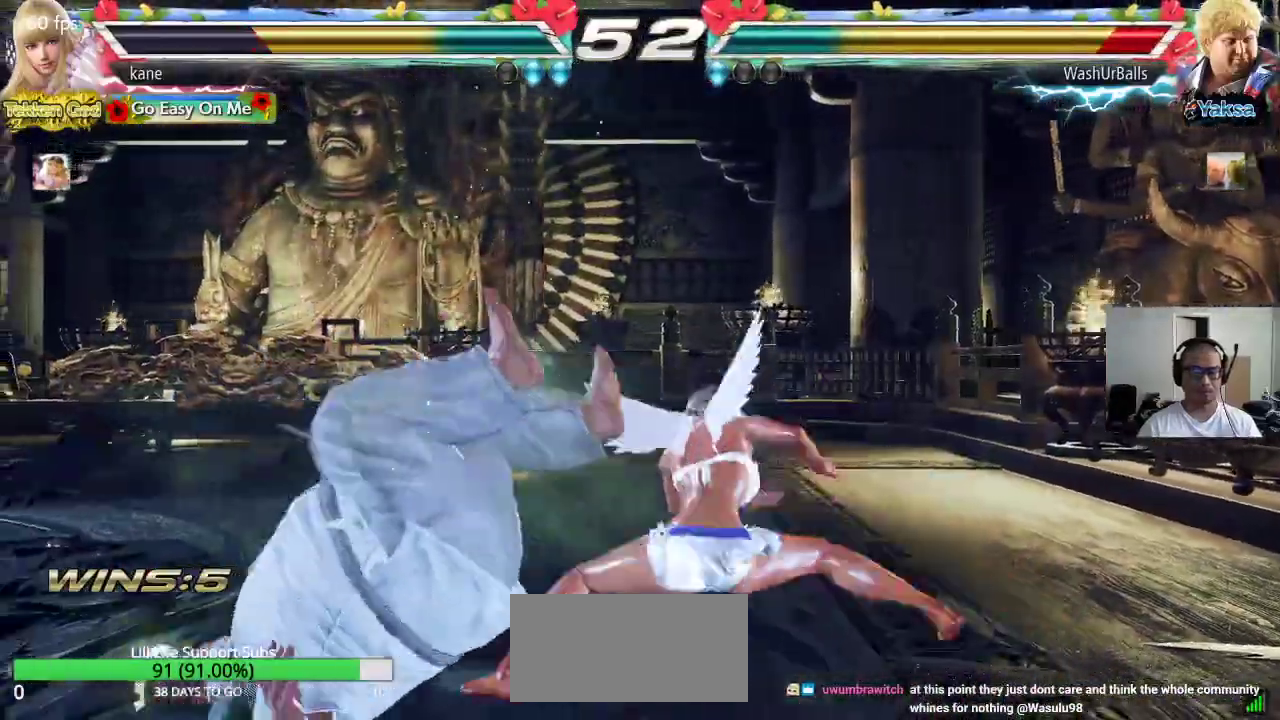
{"buttons": [], "left_stick": "center", "events": [[83, "SQUARE", "up"], [83, "TRIANGLE", "up"]]}
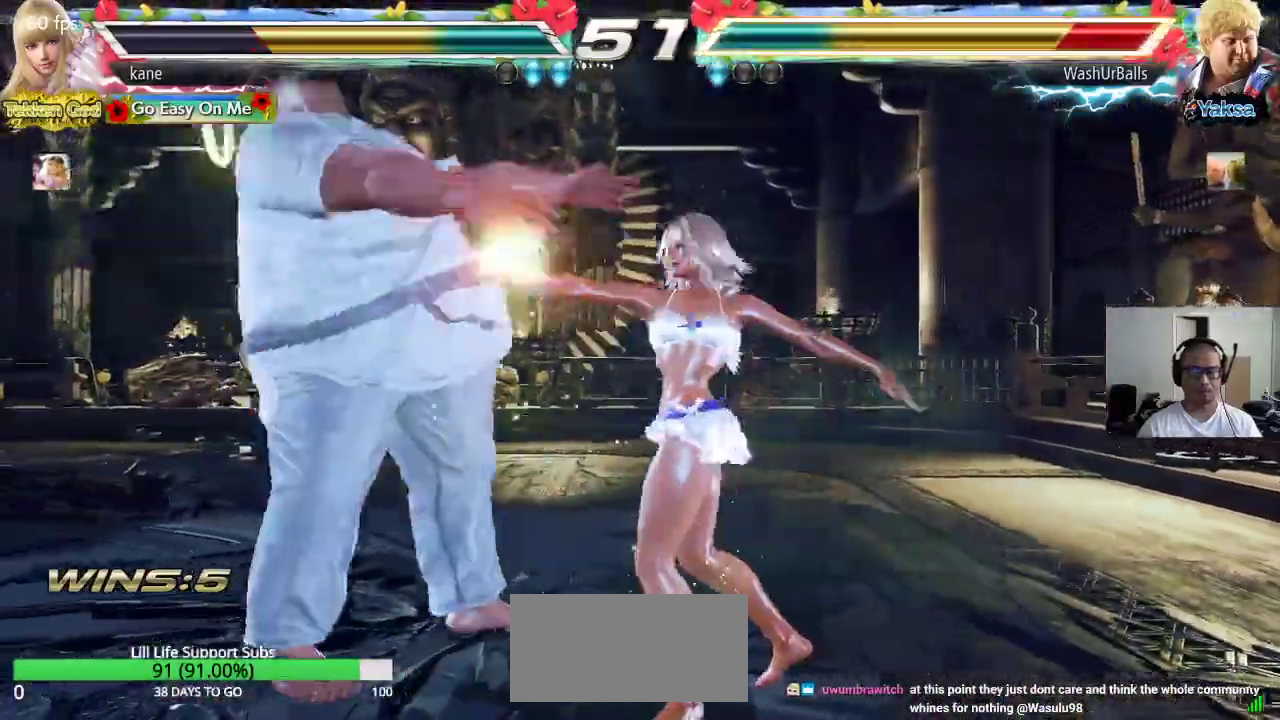
{"buttons": ["TRIANGLE"], "left_stick": "center", "events": [[250, "CROSS", "down"], [333, "CROSS", "up"], [417, "TRIANGLE", "down"]]}
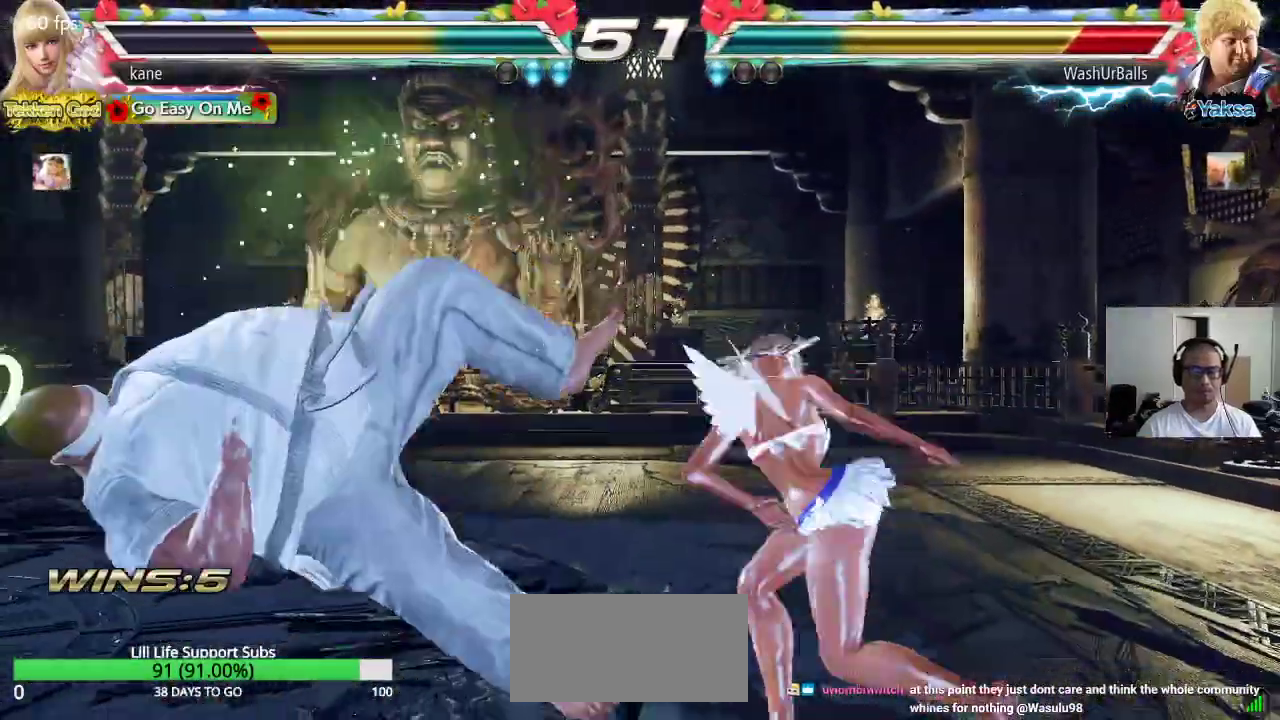
{"buttons": [], "left_stick": "left", "events": [[33, "TRIANGLE", "up"], [183, "left_stick", "left"]]}
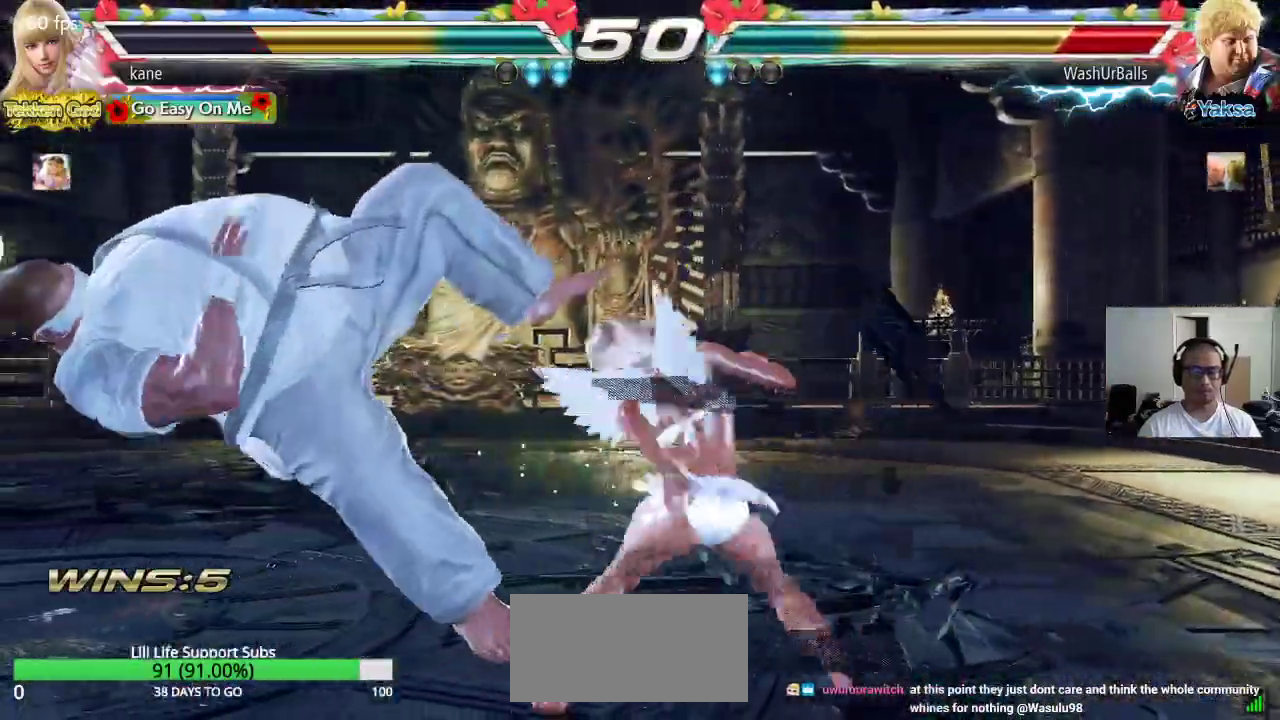
{"buttons": ["SQUARE"], "left_stick": "center", "events": [[350, "left_stick", "center"], [433, "SQUARE", "down"]]}
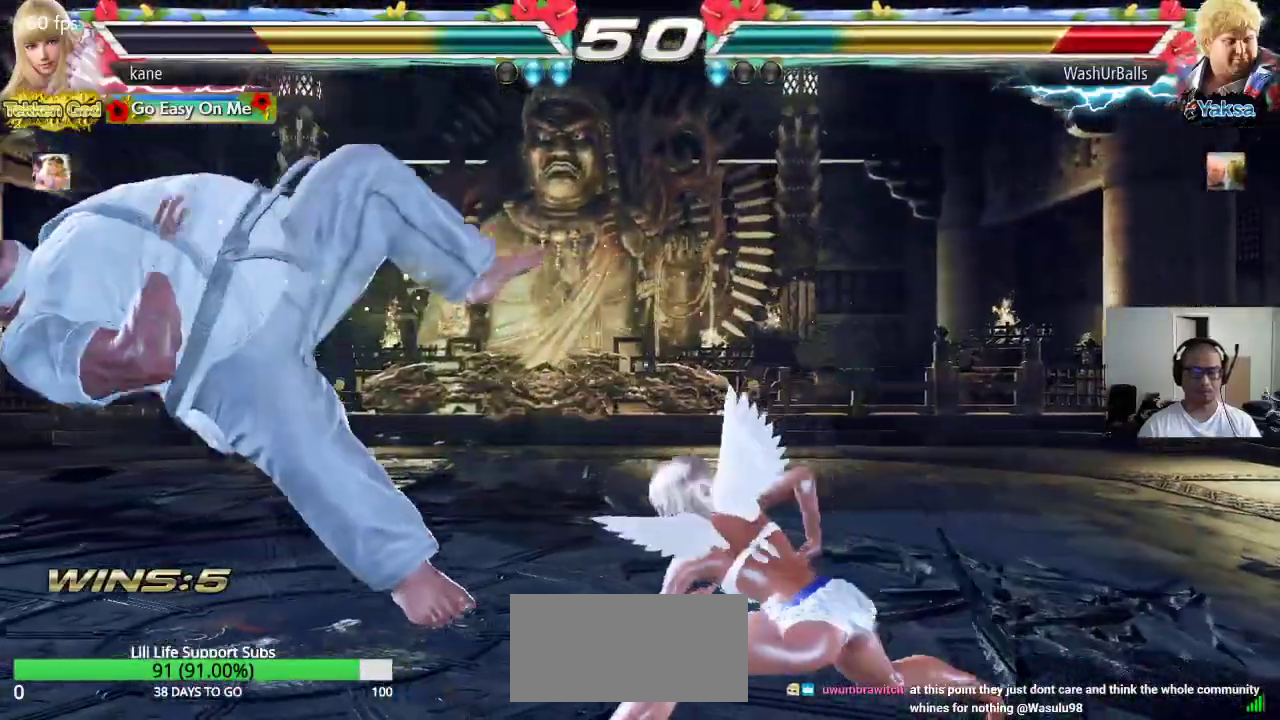
{"buttons": [], "left_stick": "center", "events": [[17, "SQUARE", "up"], [17, "TRIANGLE", "down"], [100, "SQUARE", "down"], [100, "TRIANGLE", "up"], [167, "TRIANGLE", "down"], [200, "SQUARE", "up"], [300, "SQUARE", "down"], [300, "TRIANGLE", "up"], [350, "SQUARE", "up"]]}